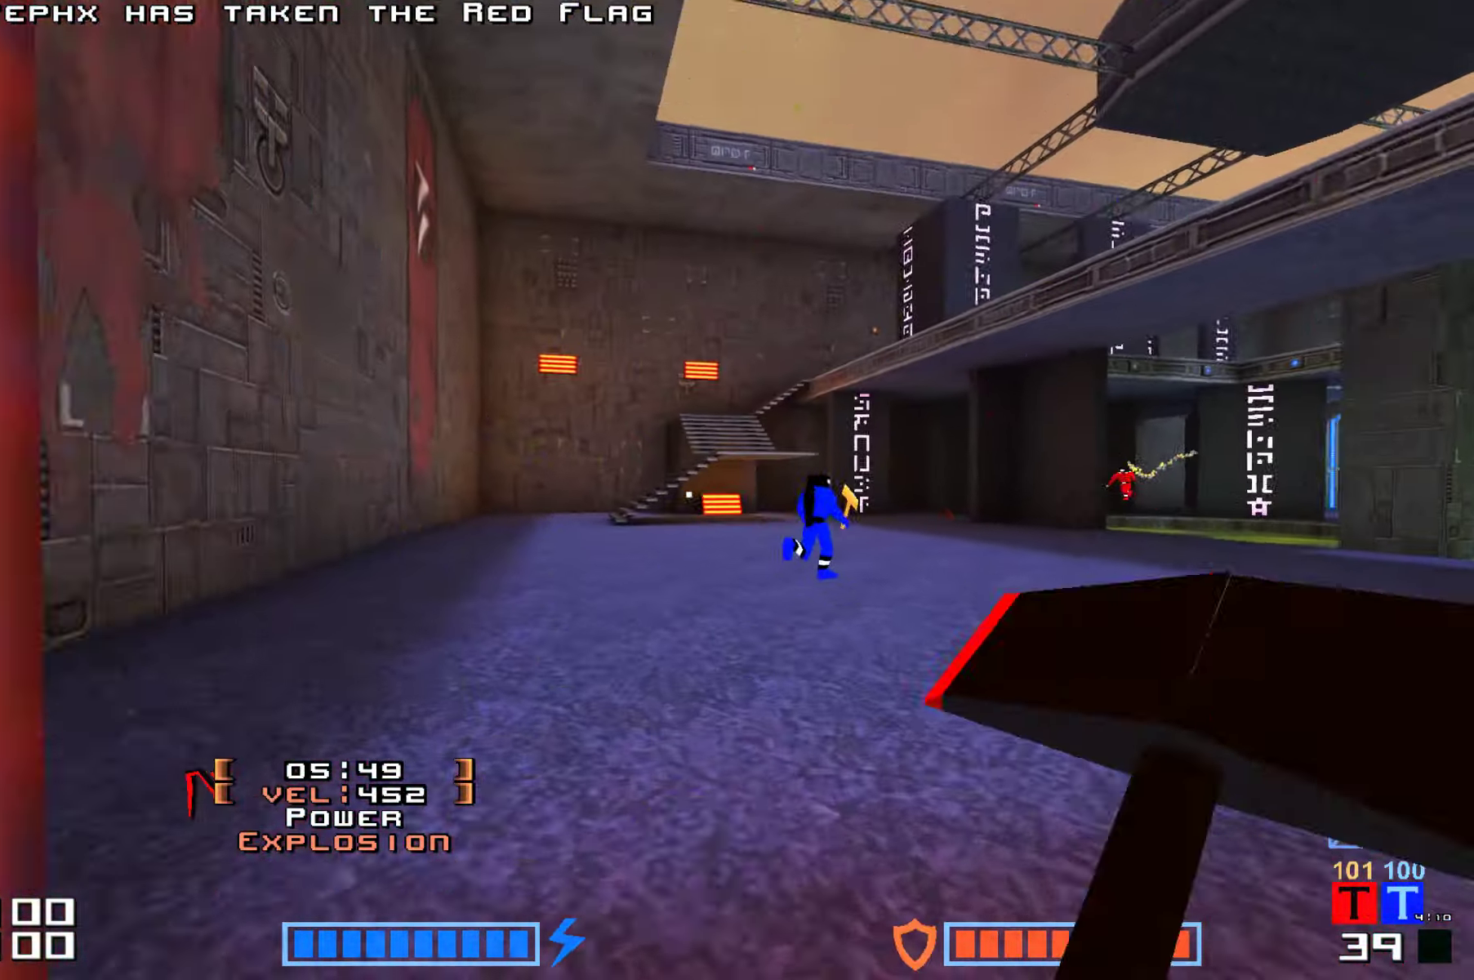
Gameplay with keyboard; each line is a JSON object with the keys held at the frame after it. "events" lists presses ("down") and releases ("up") of "down", "fire", "hook", "jump", "right" and "up" between this image and that frame as [ms after this image, input, new state], when the widget could be followed in between. No other keys are recorded. Mouse input is not recorded. Key names are as the overlay labels them; some are game actions (e.g. jump) rather than physical keys.
{"keys": ["fire", "jump", "up"], "events": [[83, "fire", "down"], [183, "fire", "up"], [267, "fire", "down"], [350, "fire", "up"], [450, "fire", "down"]]}
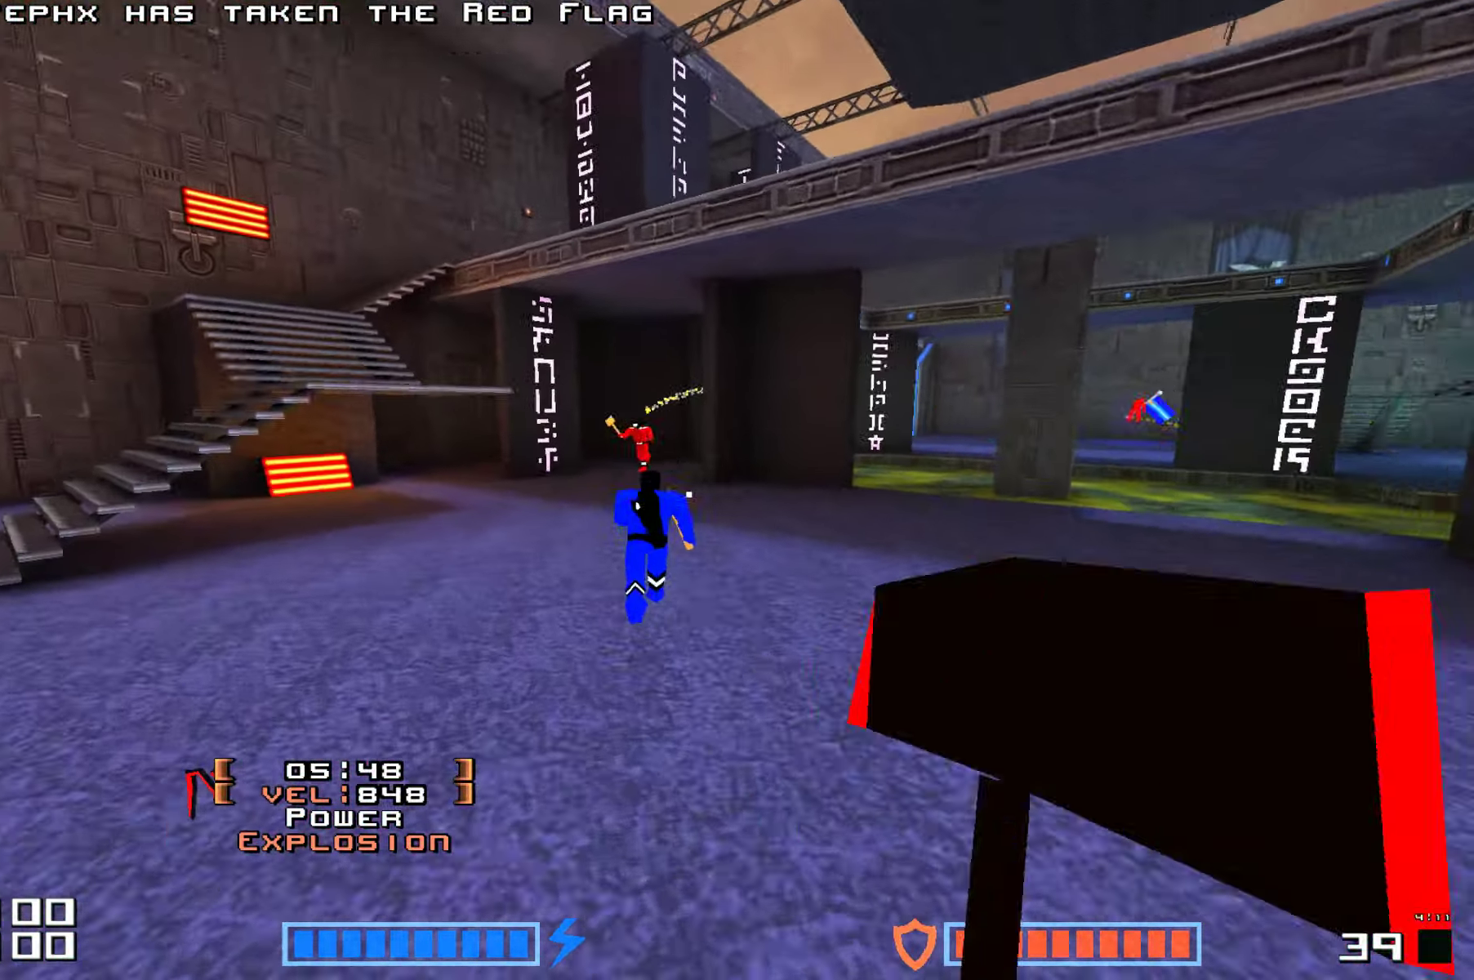
{"keys": ["fire", "jump", "up"], "events": [[33, "fire", "up"], [133, "fire", "down"], [200, "fire", "up"], [317, "fire", "down"], [400, "fire", "up"], [483, "fire", "down"]]}
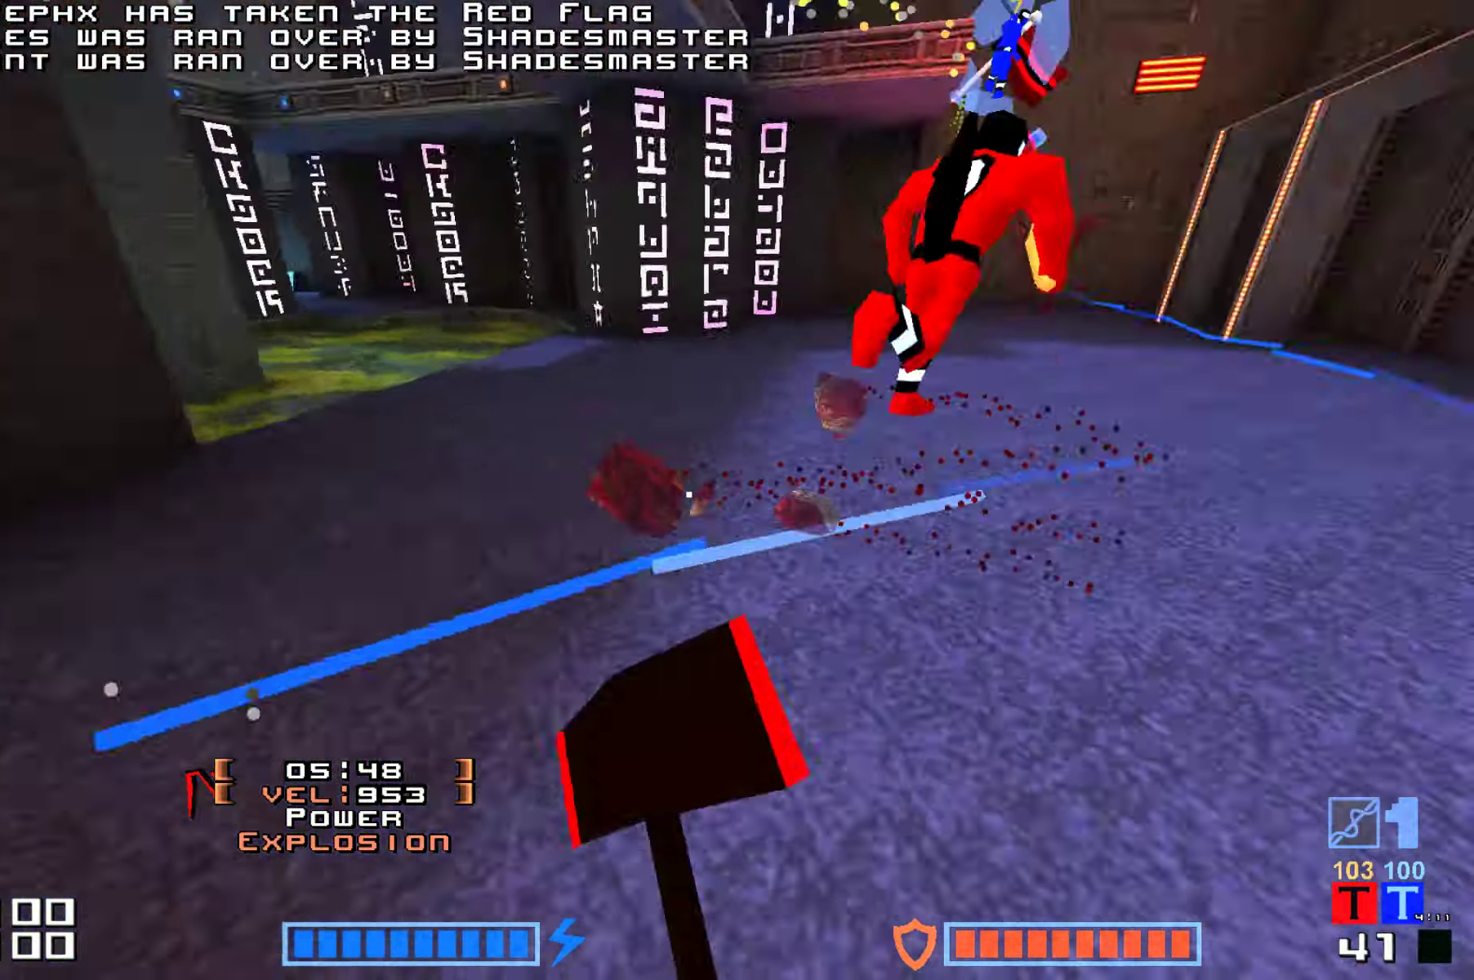
{"keys": ["jump", "up"]}
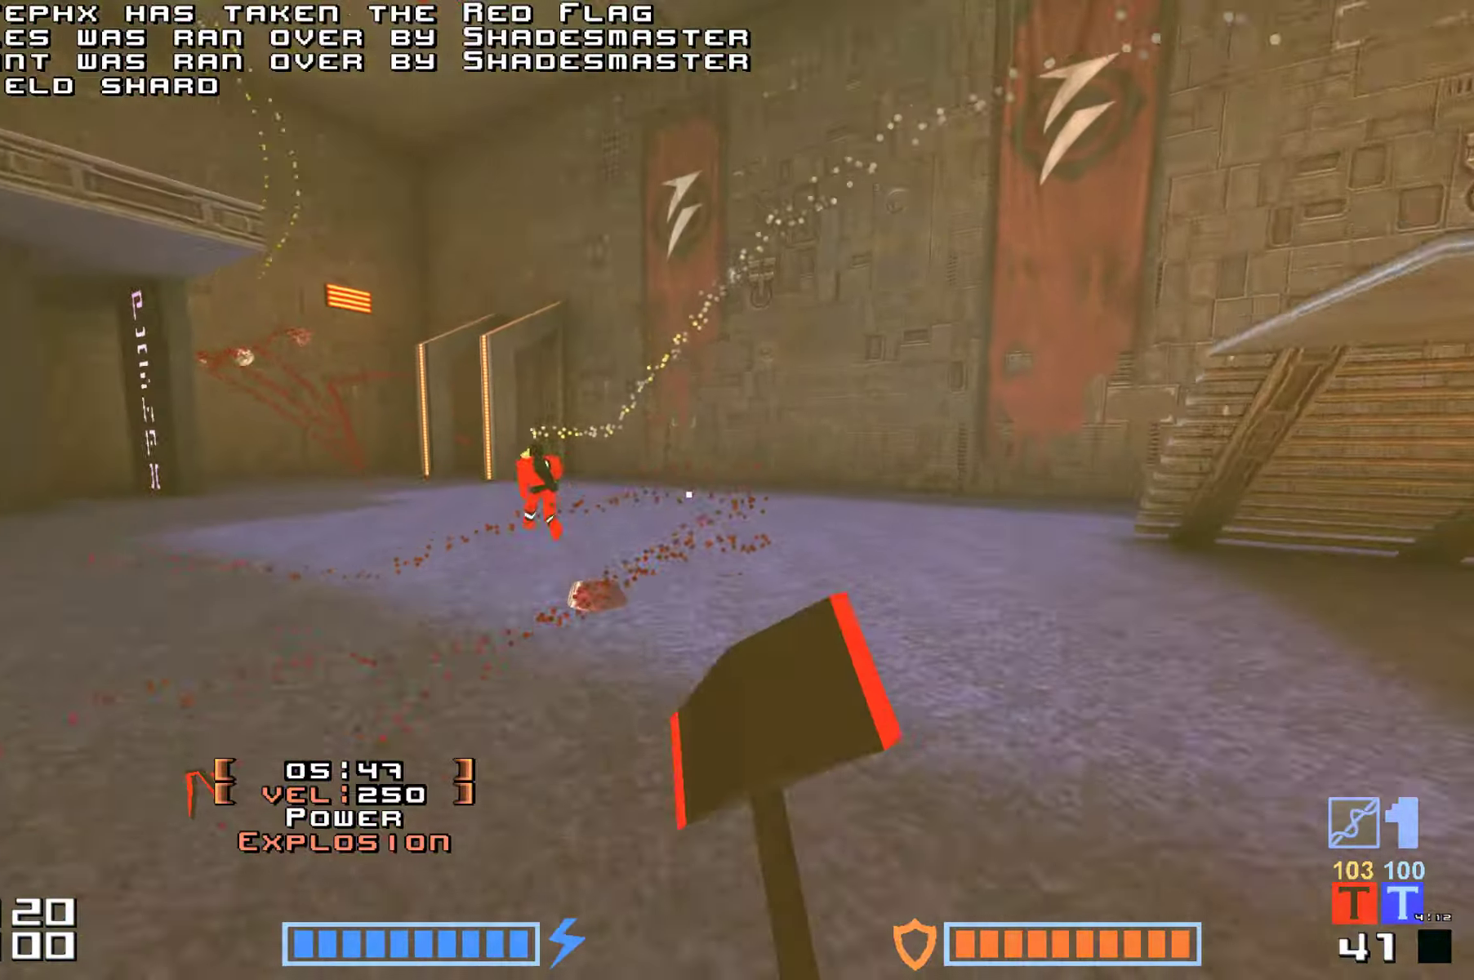
{"keys": ["jump", "up"]}
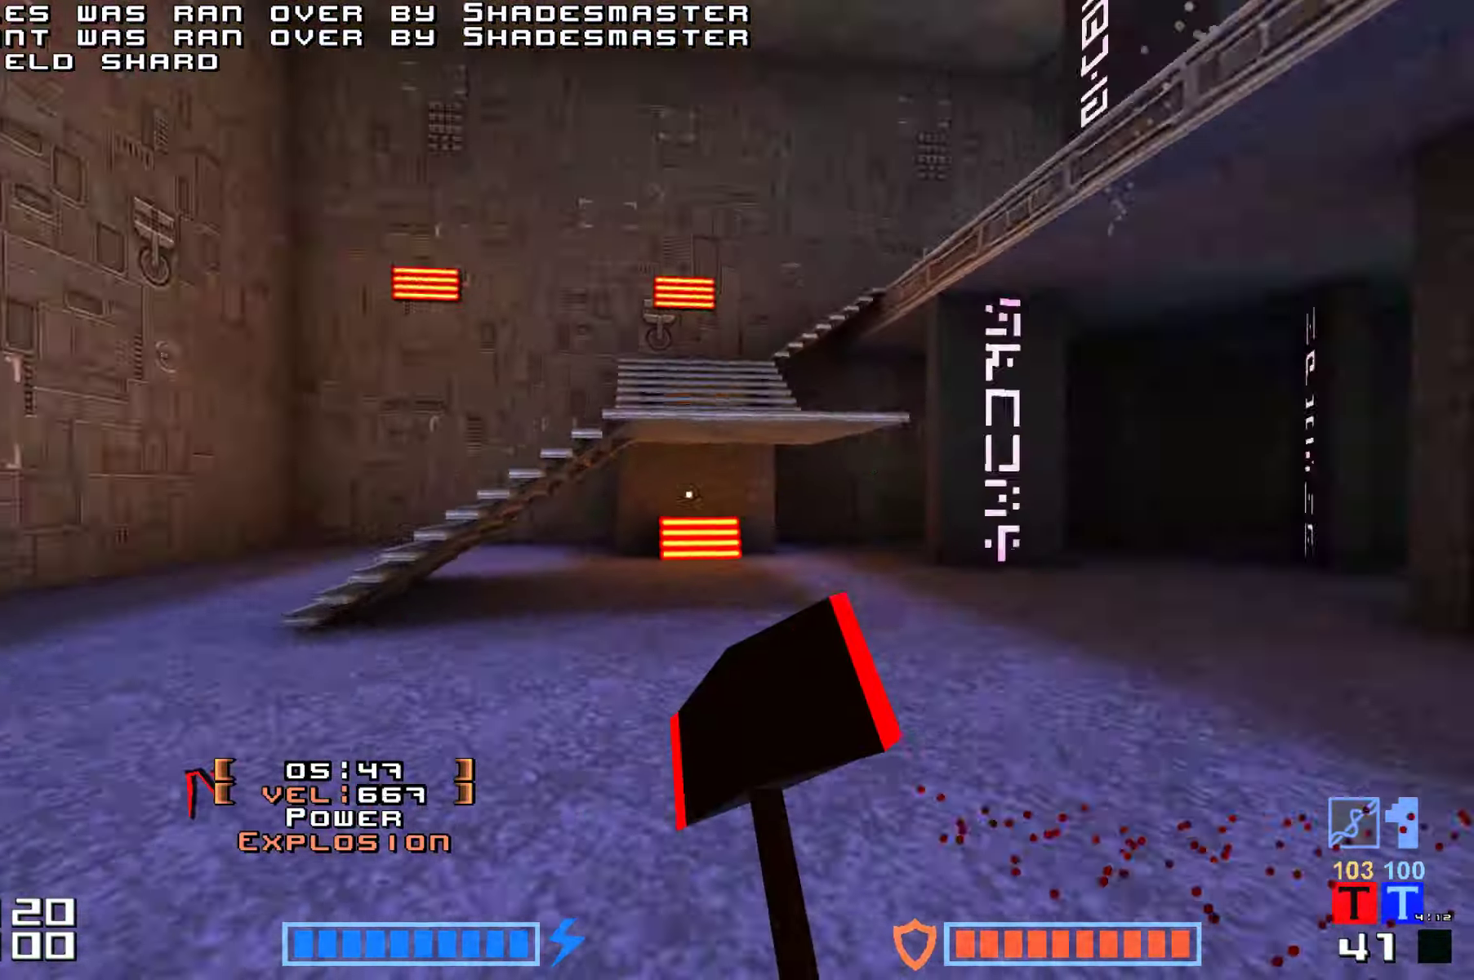
{"keys": []}
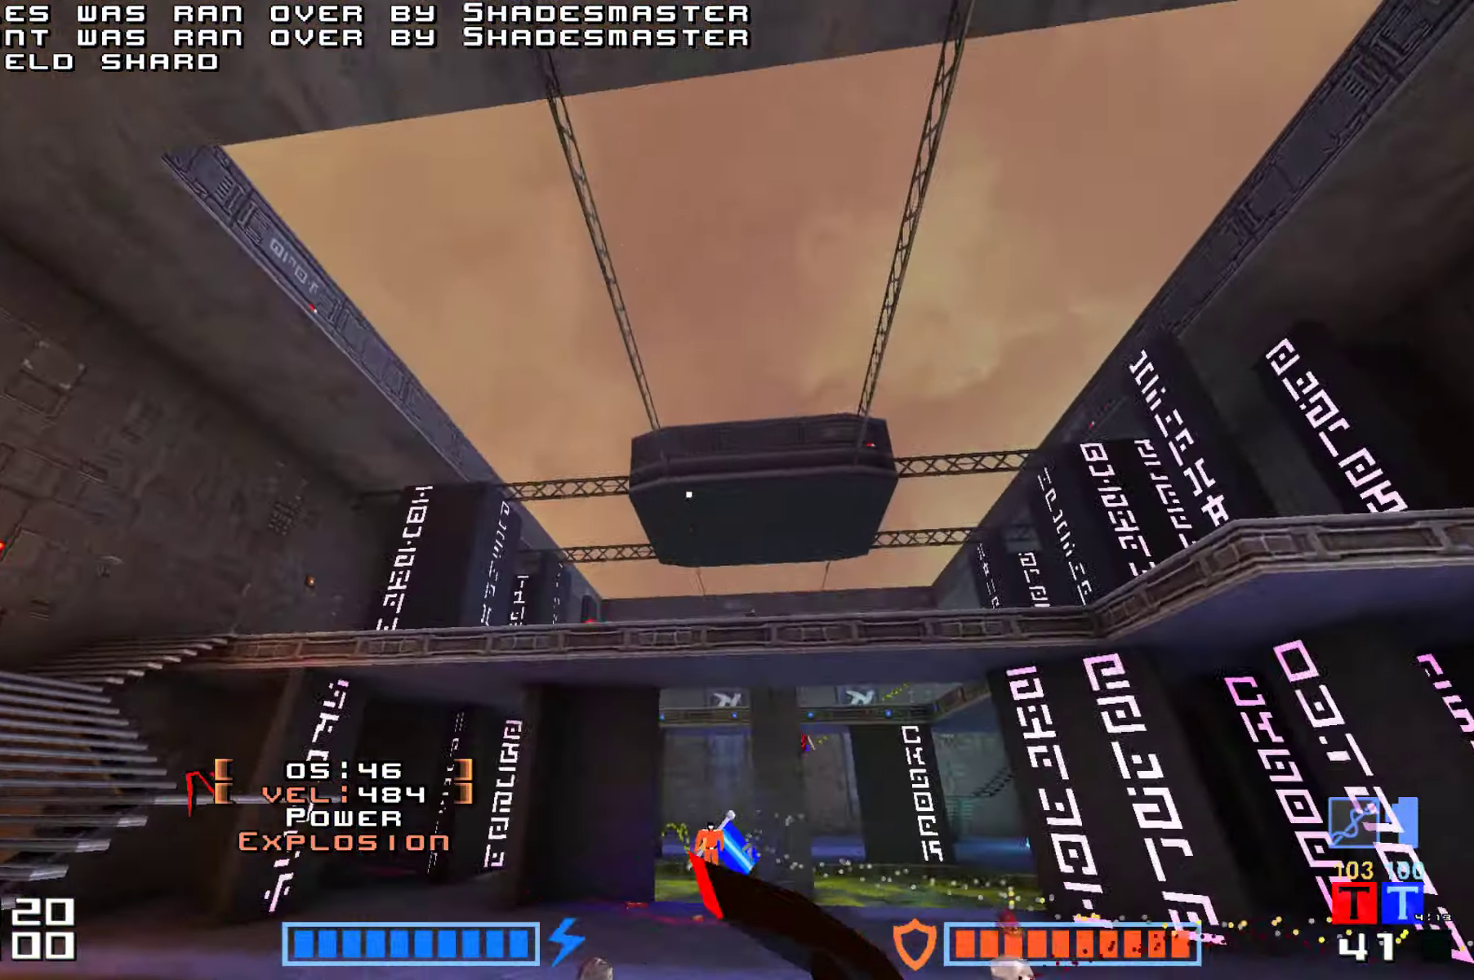
{"keys": ["hook"], "events": [[67, "hook", "down"]]}
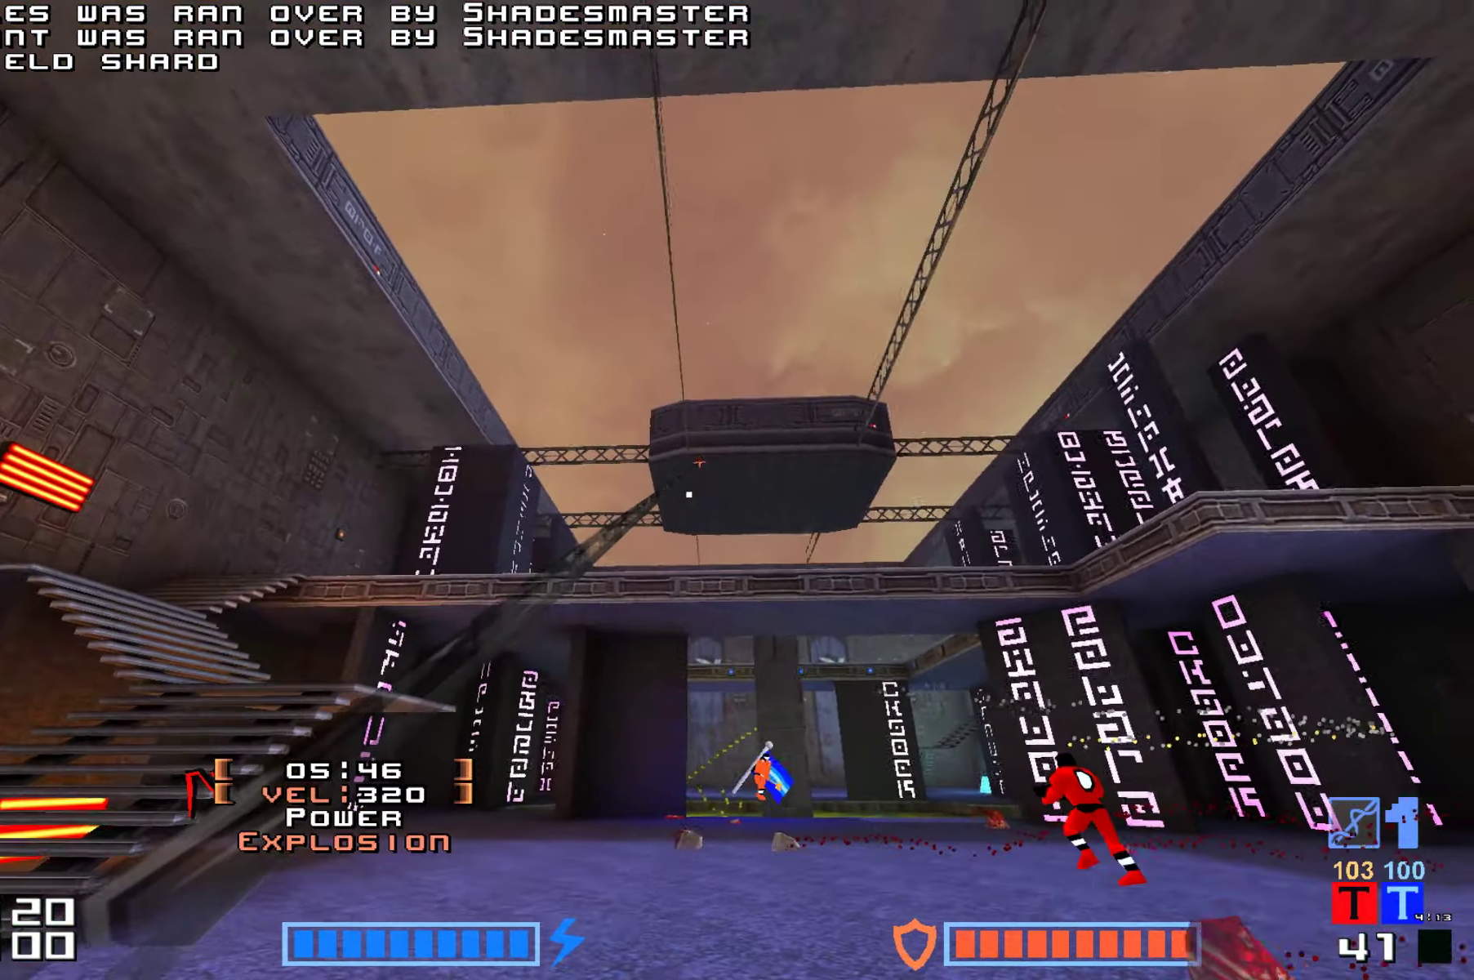
{"keys": ["hook", "up"], "events": [[467, "up", "down"]]}
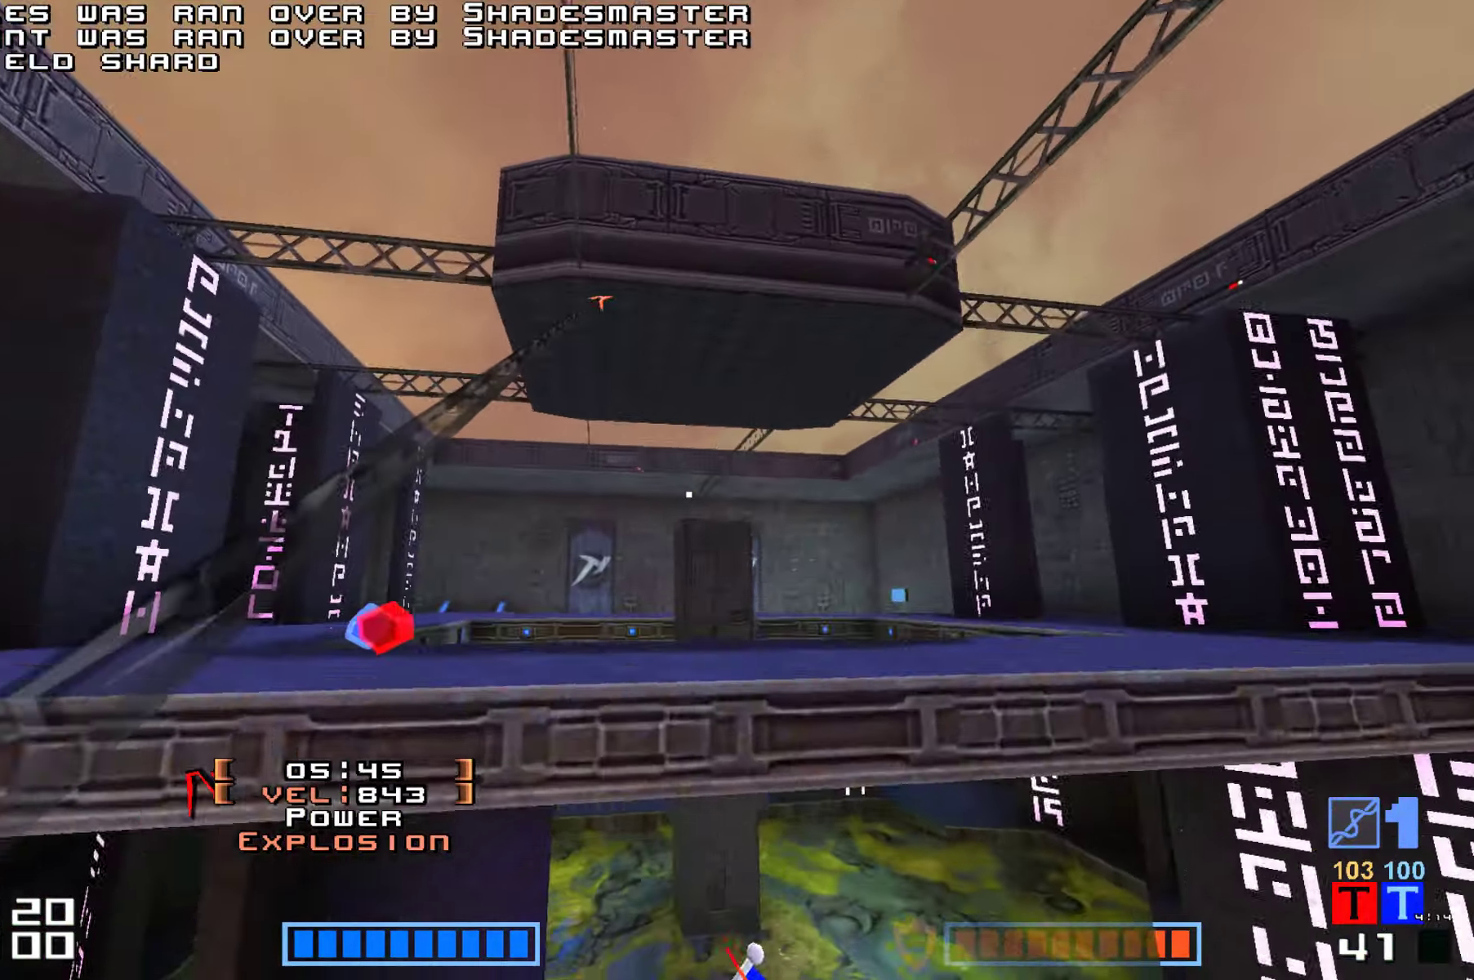
{"keys": [], "events": [[150, "hook", "up"], [184, "up", "up"], [267, "right", "down"], [500, "right", "up"]]}
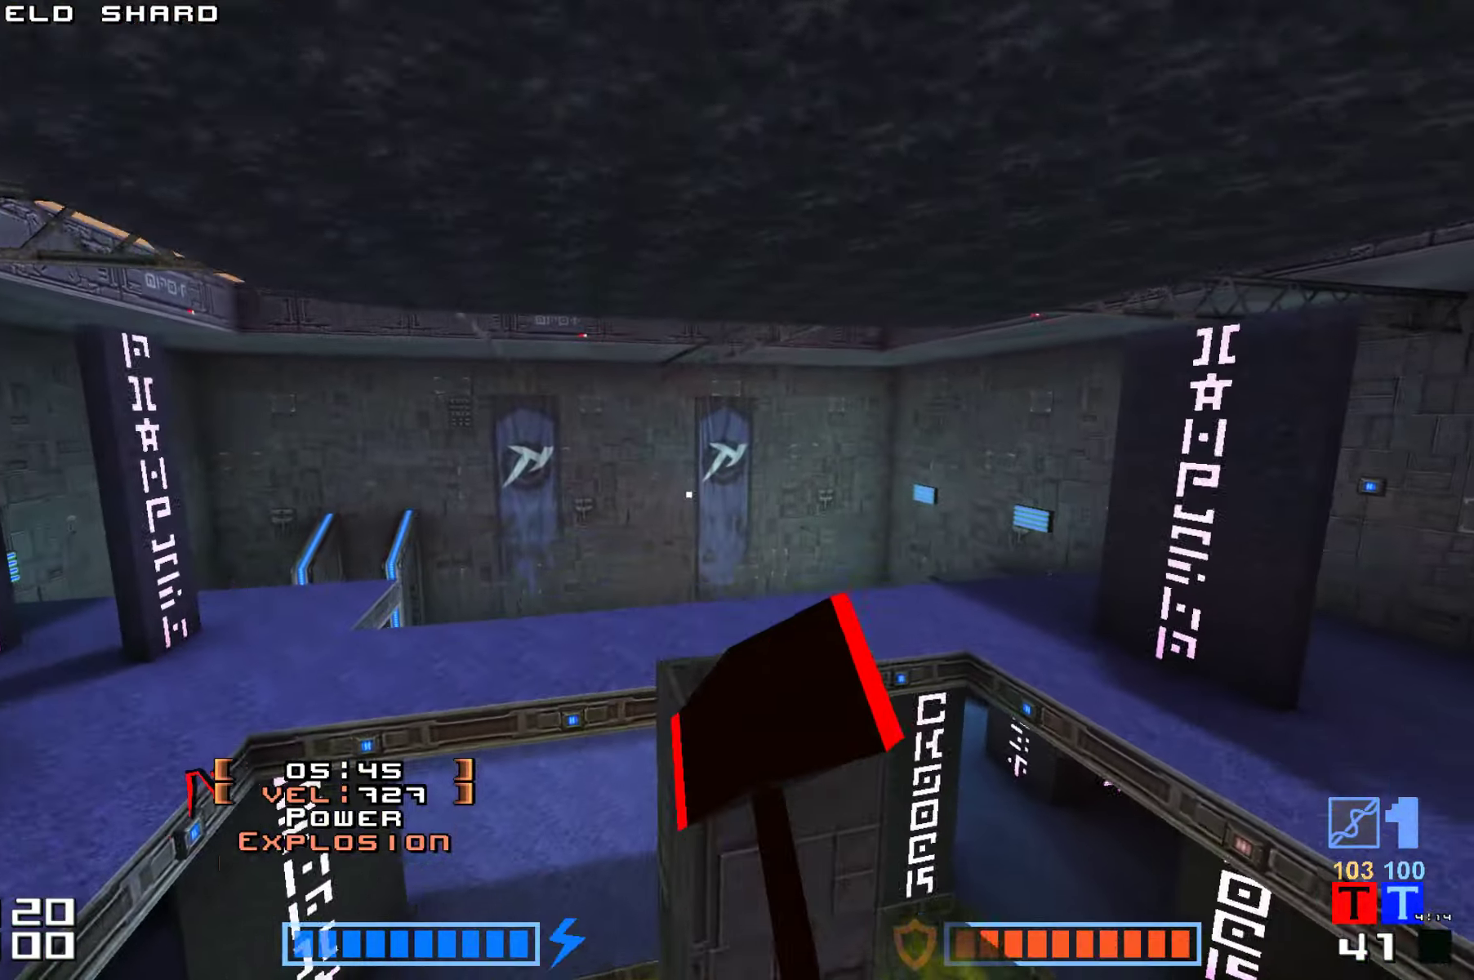
{"keys": ["up"], "events": [[334, "up", "down"]]}
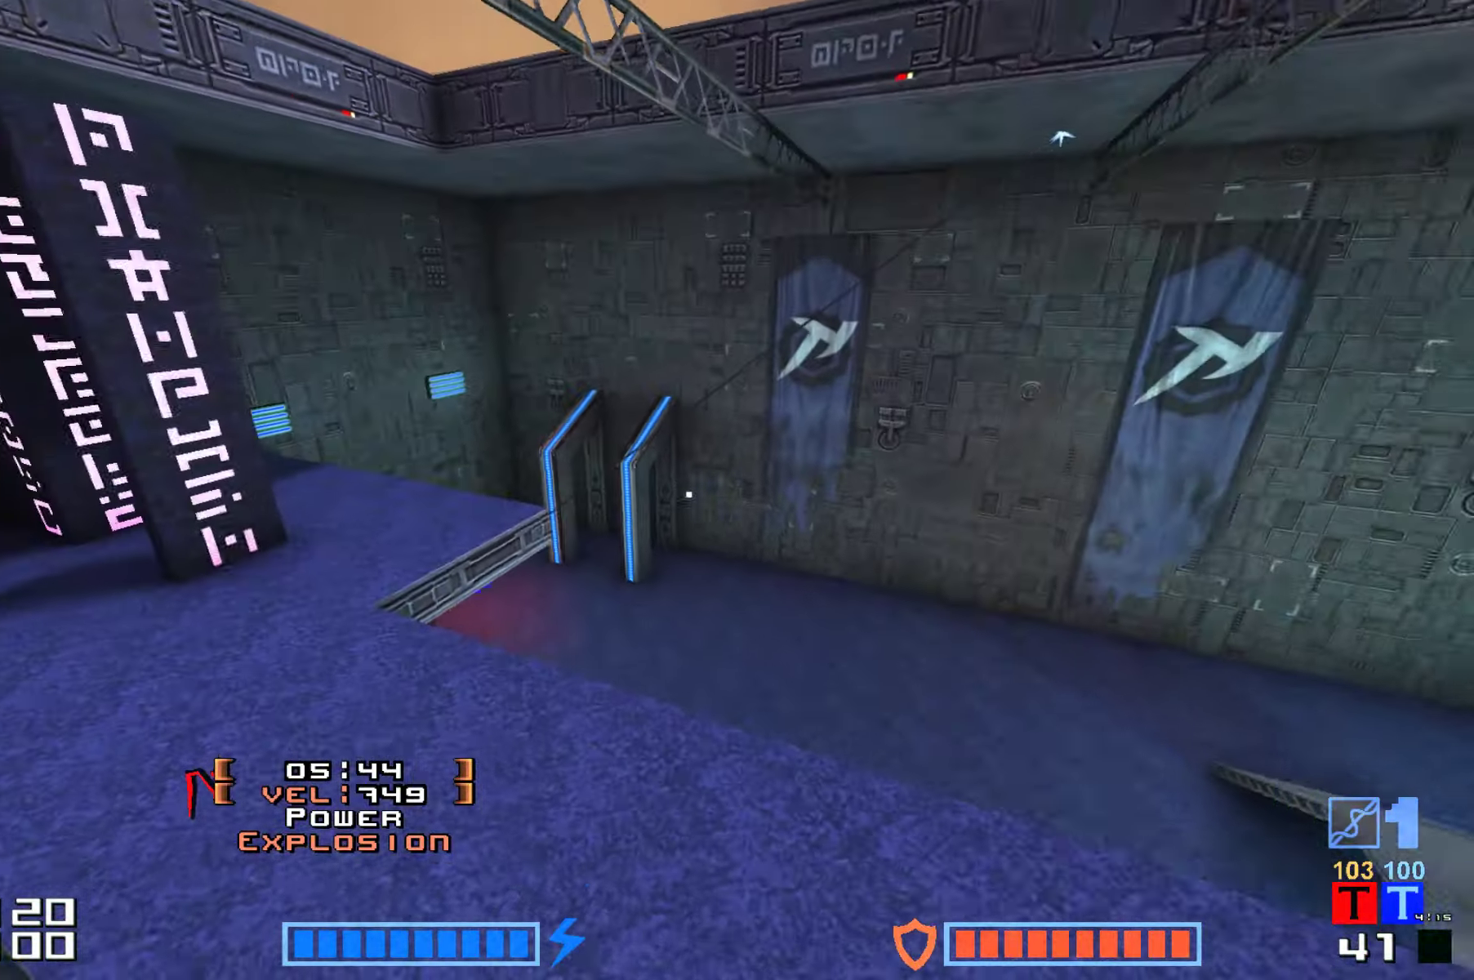
{"keys": ["up"], "events": []}
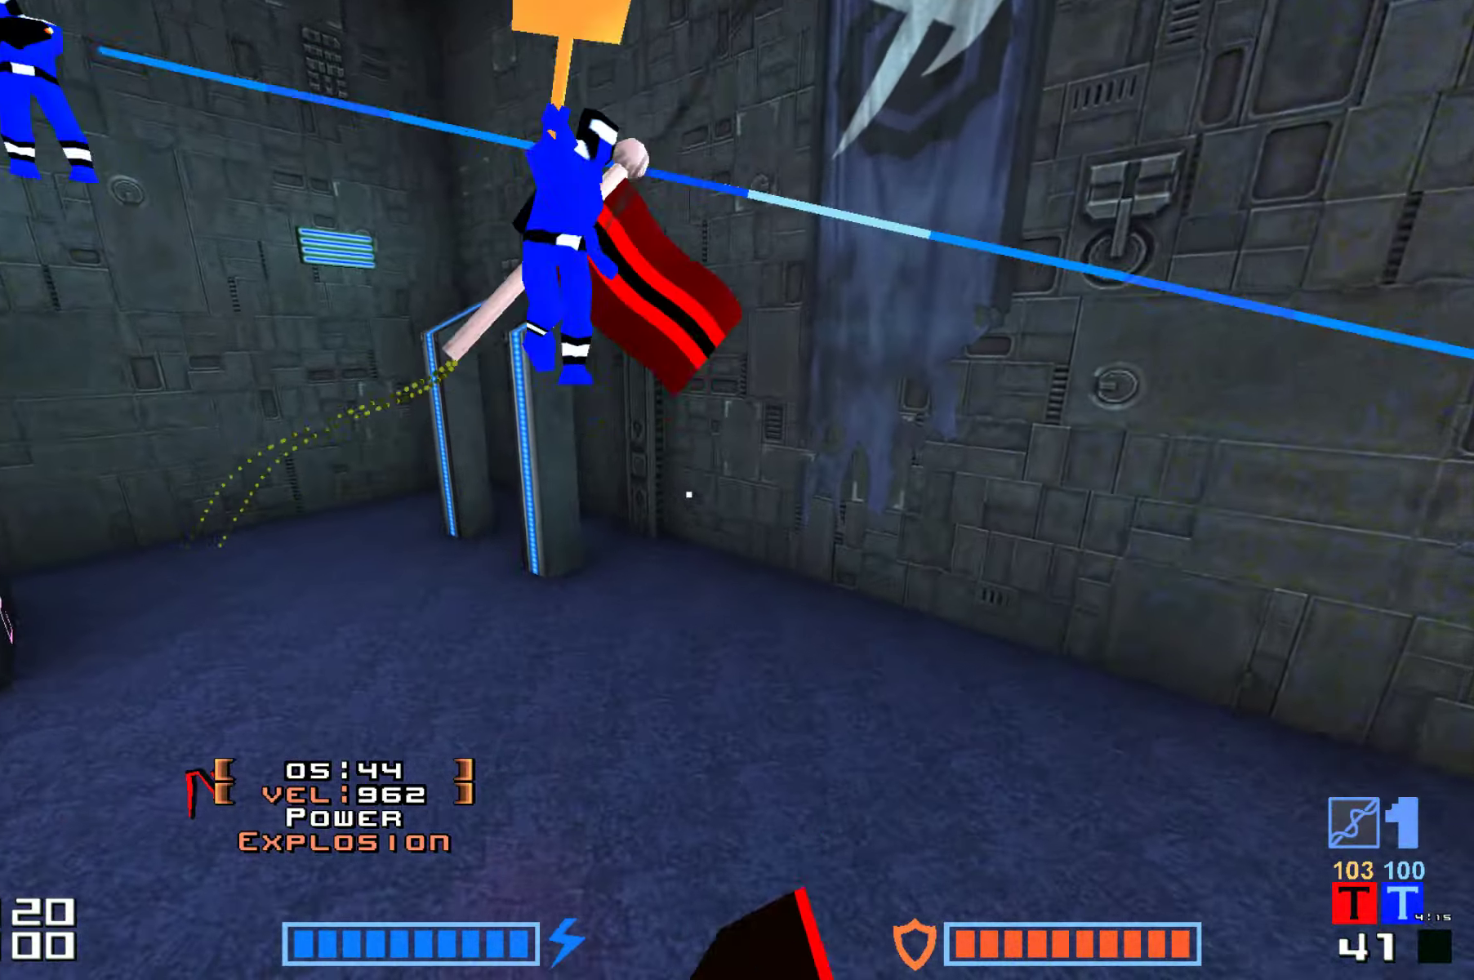
{"keys": ["up"], "events": [[284, "jump", "down"], [400, "jump", "up"]]}
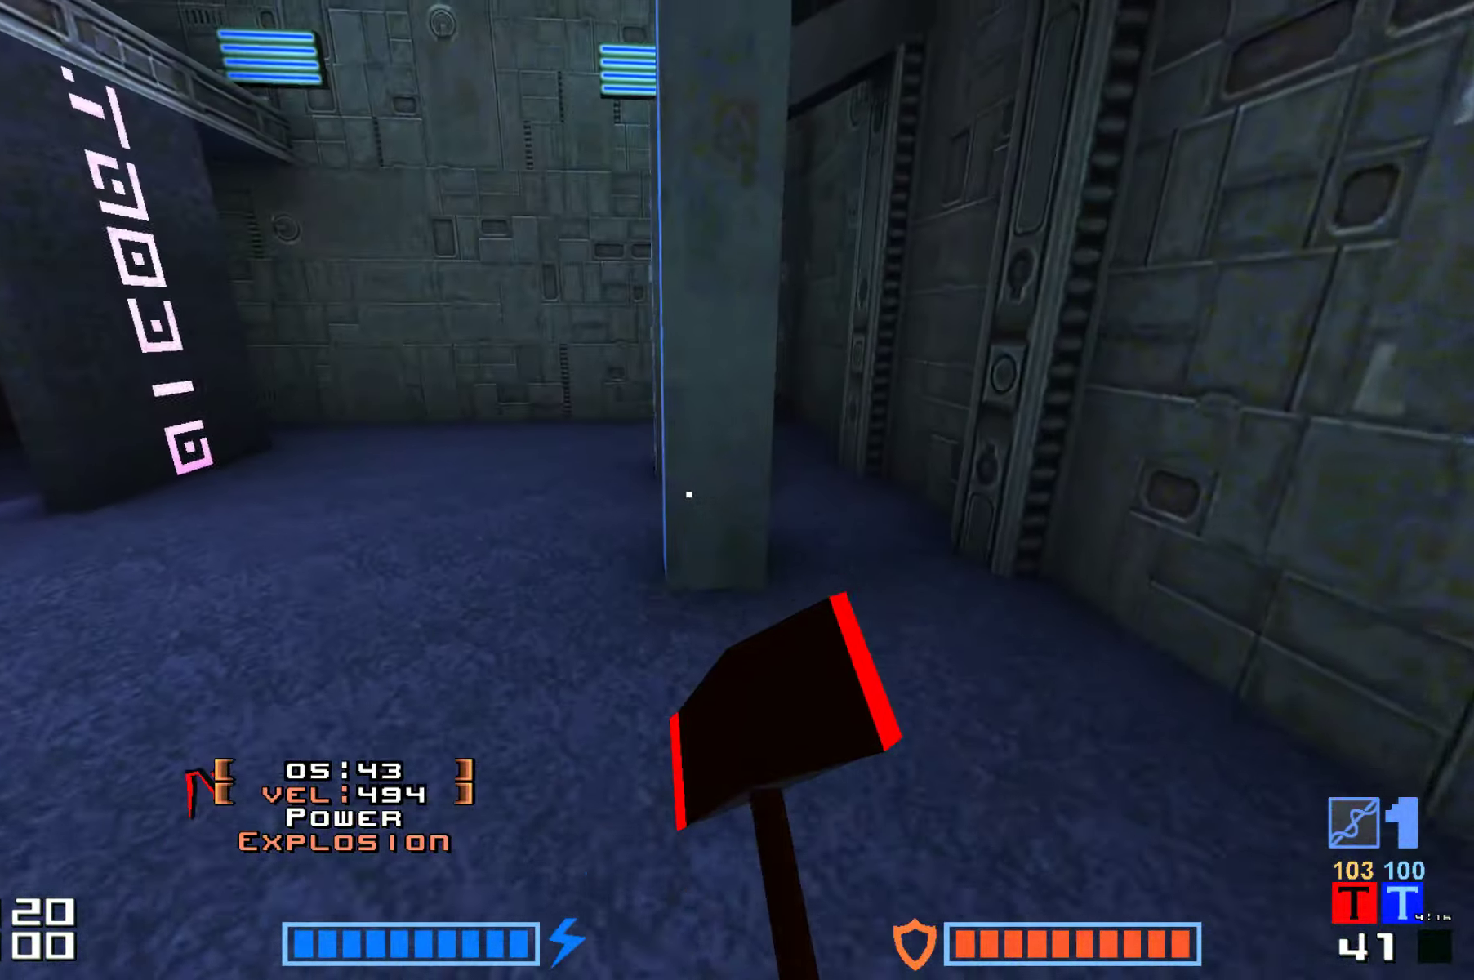
{"keys": ["jump", "up"], "events": [[317, "jump", "down"]]}
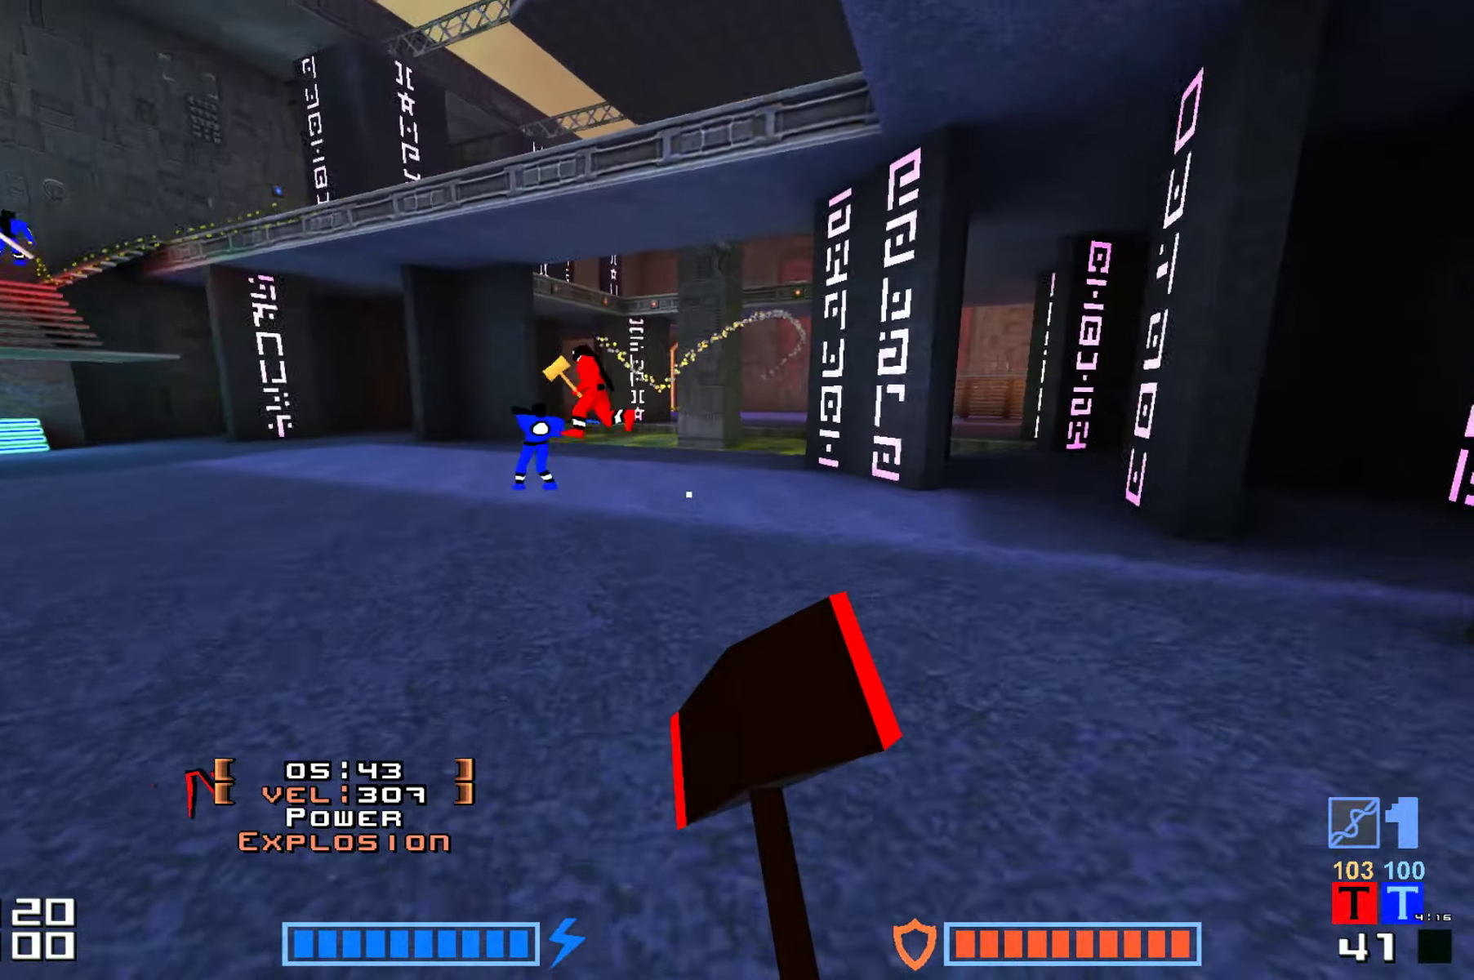
{"keys": ["fire", "jump", "up"], "events": [[100, "fire", "down"], [200, "fire", "up"], [300, "fire", "down"], [400, "fire", "up"], [467, "fire", "down"]]}
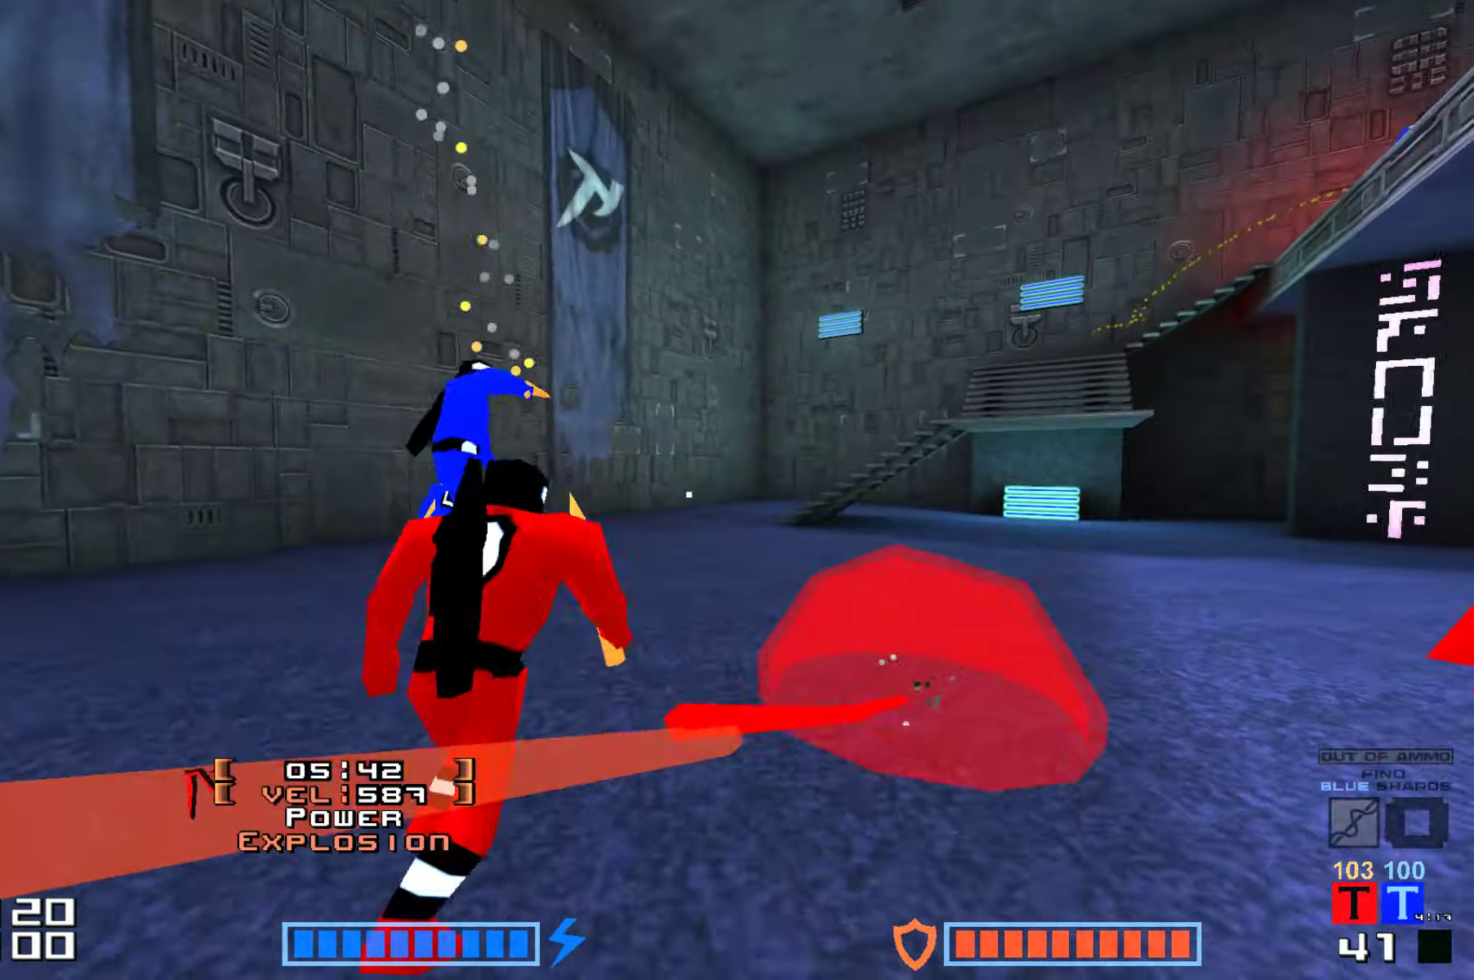
{"keys": ["jump", "up"]}
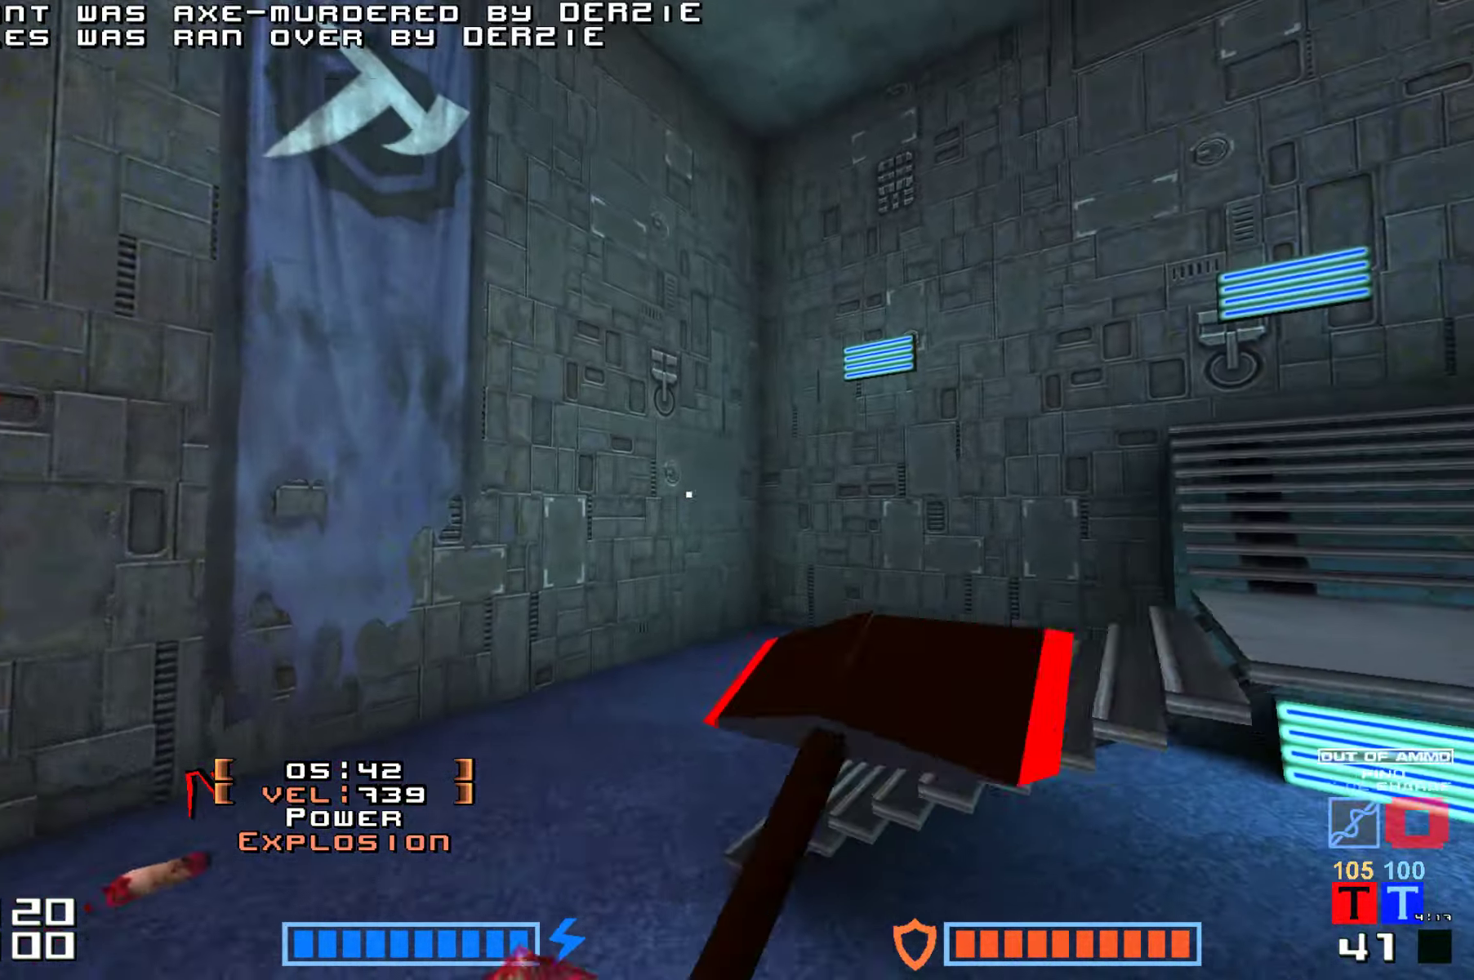
{"keys": ["down", "jump", "right"], "events": [[134, "up", "up"], [367, "down", "down"], [367, "right", "down"]]}
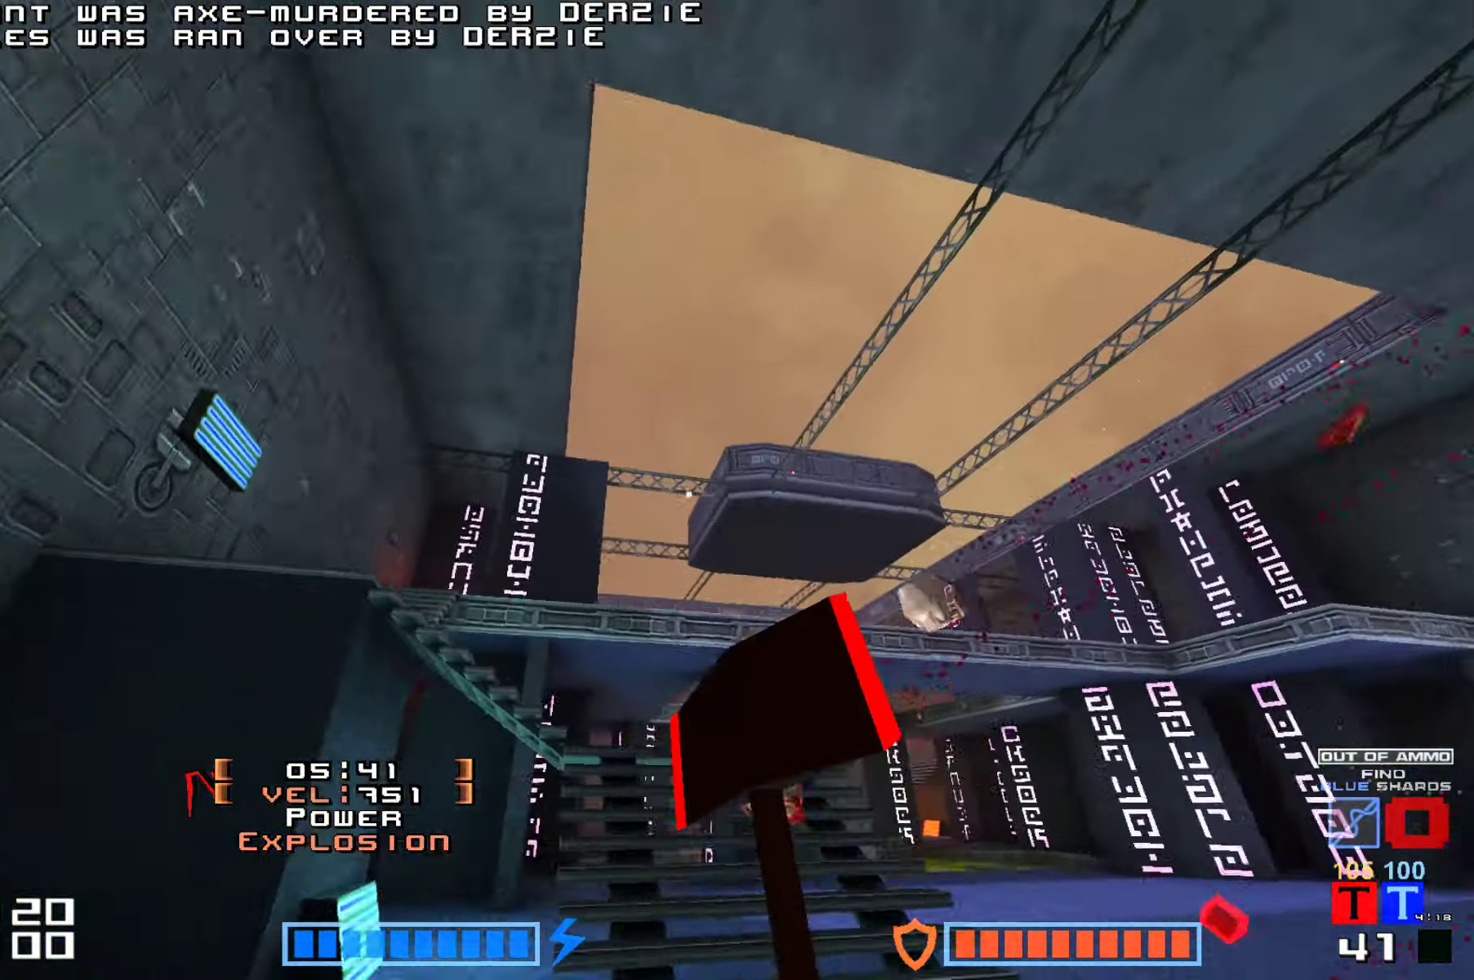
{"keys": ["hook", "right"], "events": [[67, "jump", "up"], [84, "down", "up"], [200, "hook", "down"], [283, "hook", "up"], [400, "hook", "down"]]}
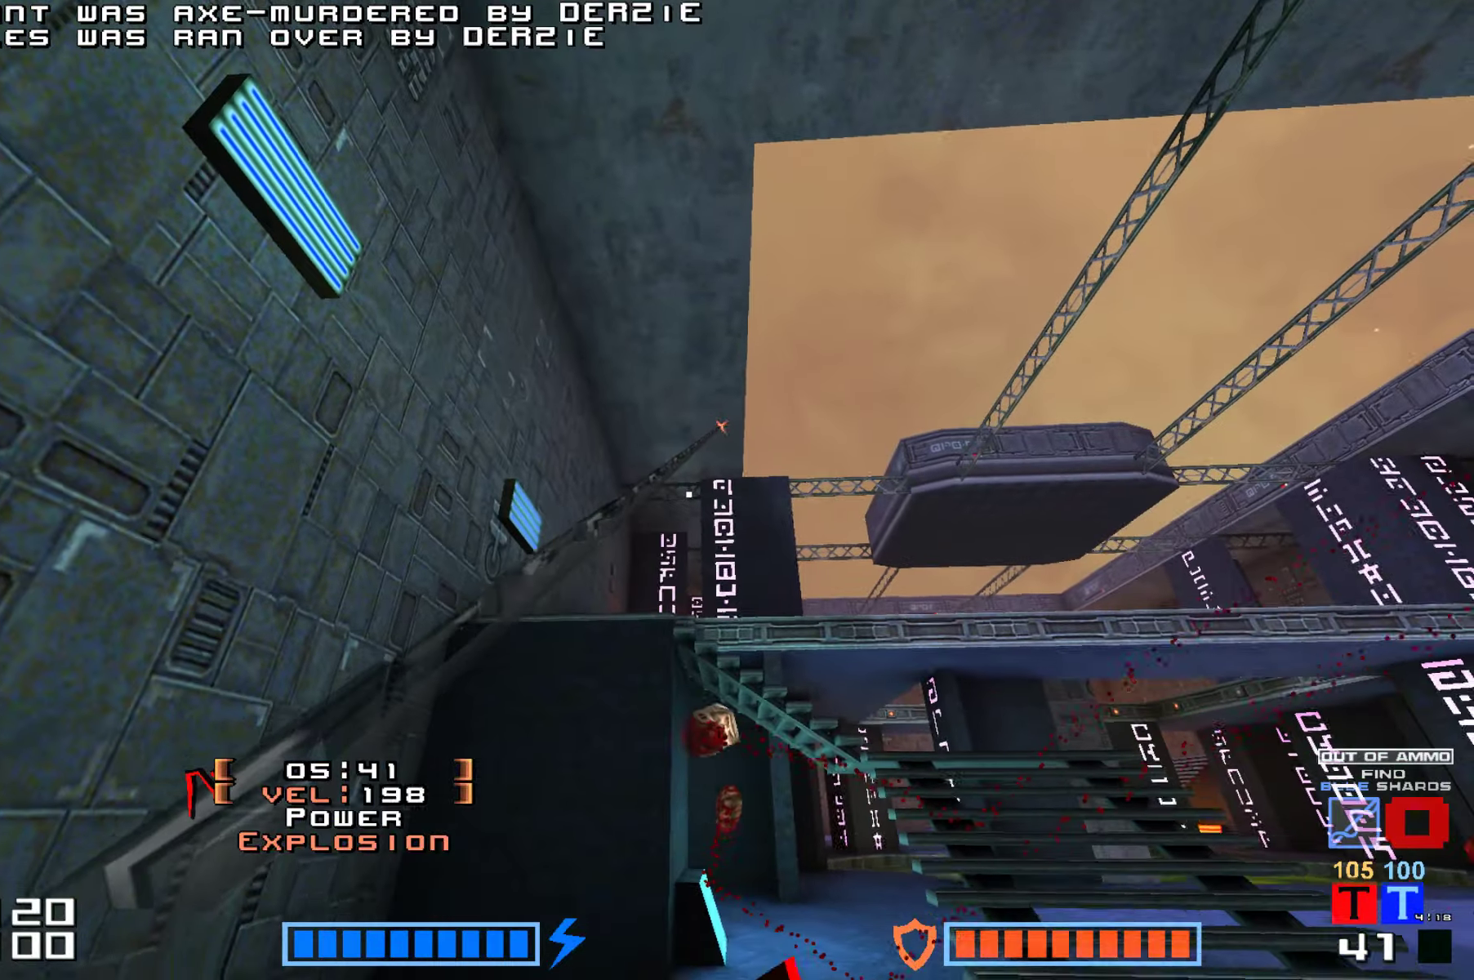
{"keys": ["hook"], "events": [[350, "right", "up"]]}
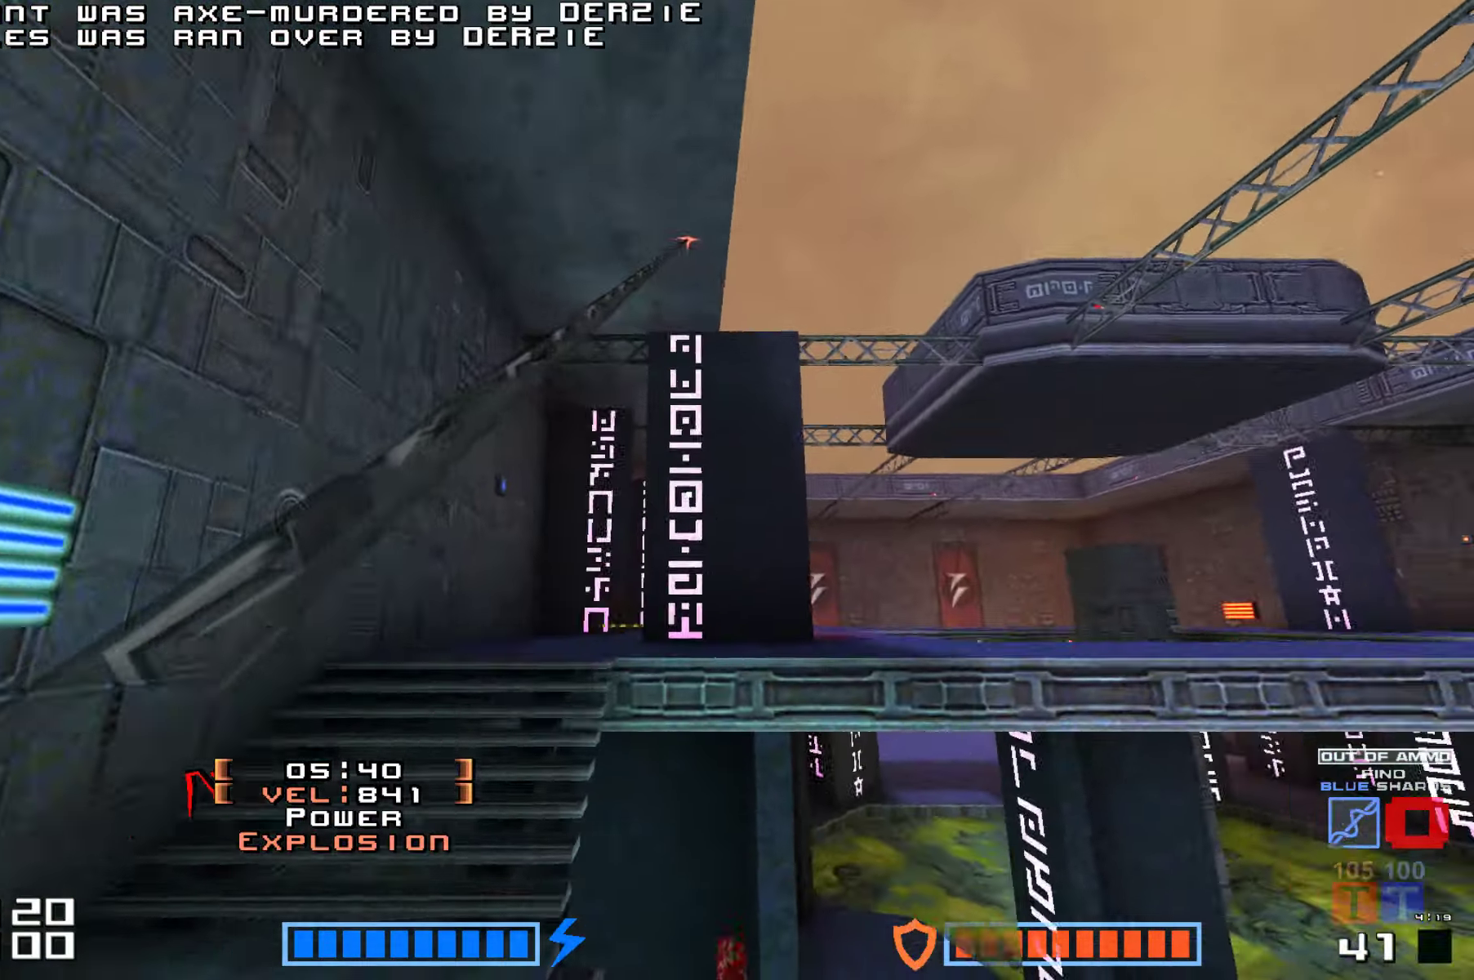
{"keys": ["right", "up"]}
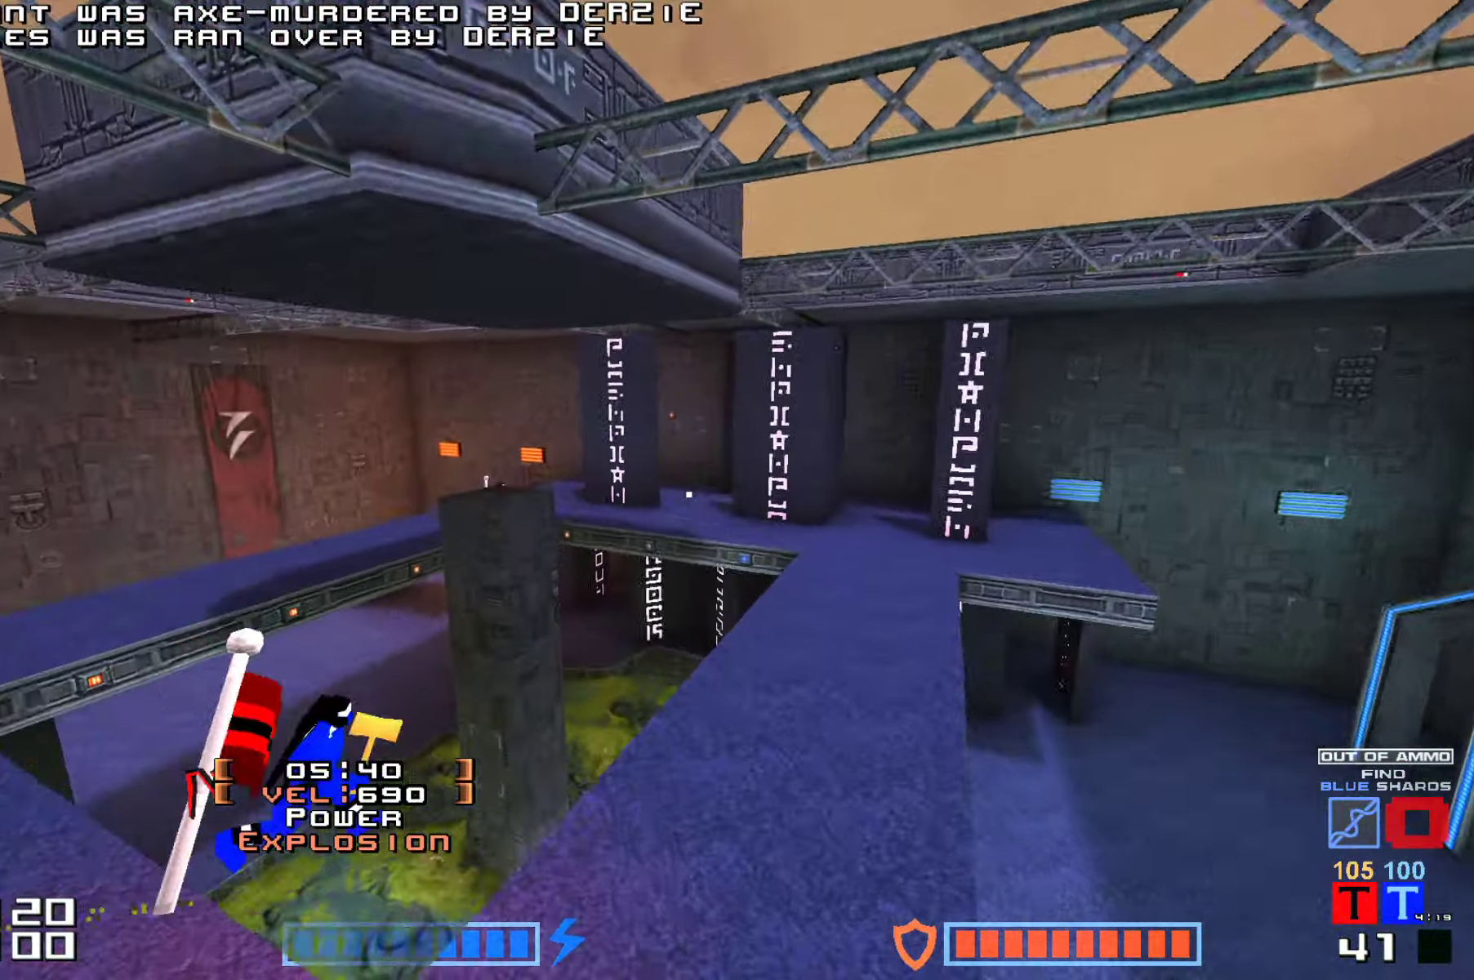
{"keys": ["jump", "right", "up"], "events": [[116, "up", "up"], [250, "jump", "down"], [266, "down", "down"], [350, "jump", "up"], [366, "down", "up"], [400, "jump", "down"], [400, "up", "down"]]}
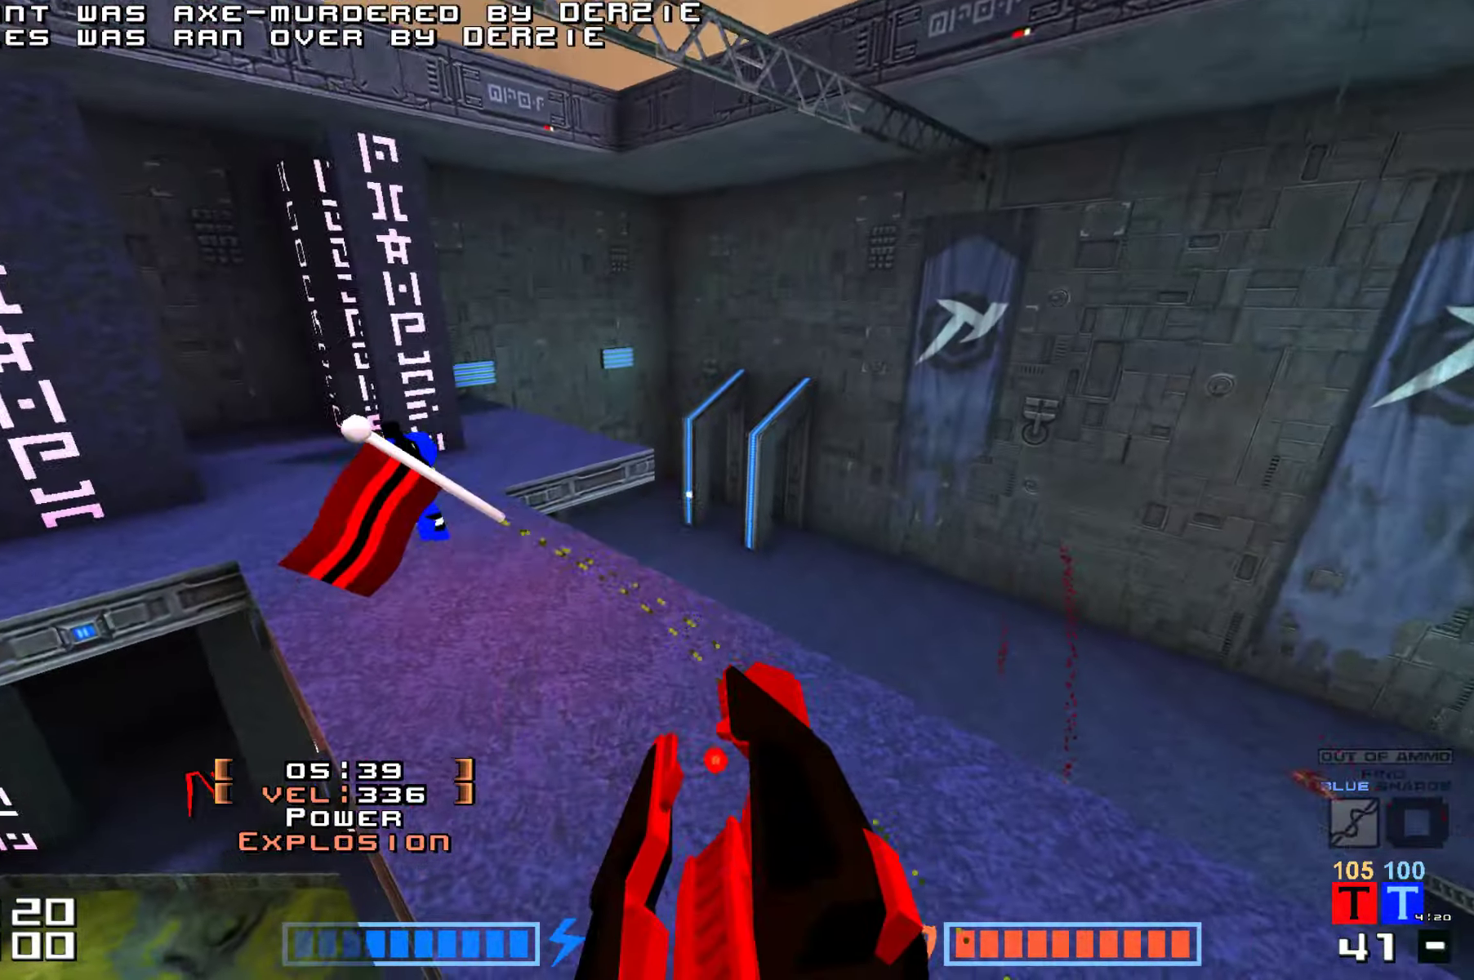
{"keys": ["jump", "up"]}
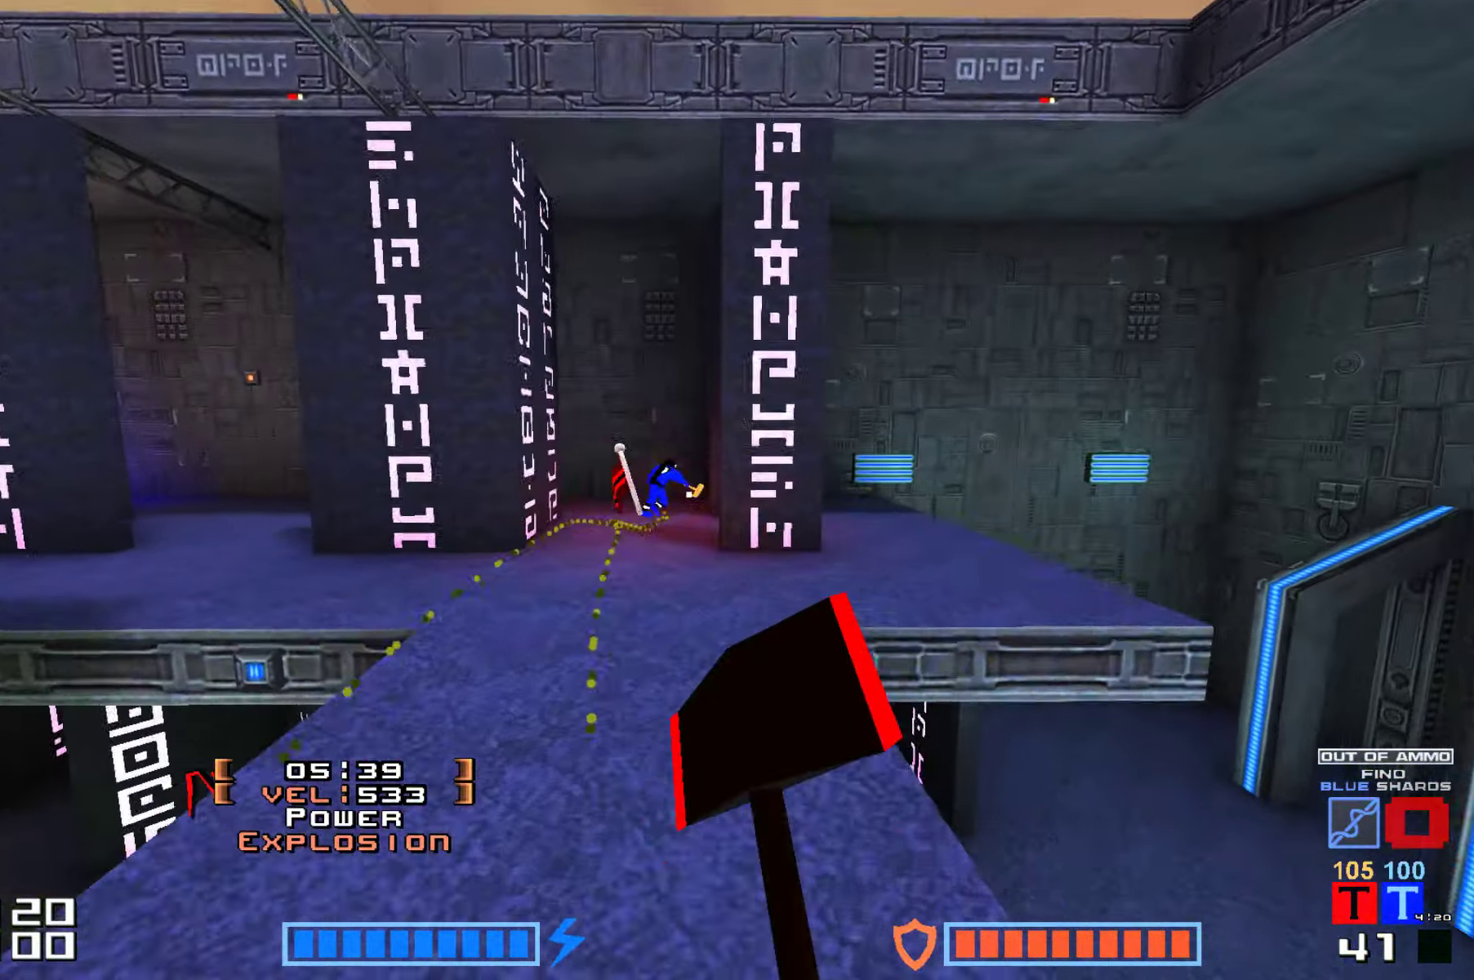
{"keys": ["jump", "right"], "events": [[33, "fire", "down"], [166, "fire", "up"], [166, "up", "up"], [433, "right", "down"]]}